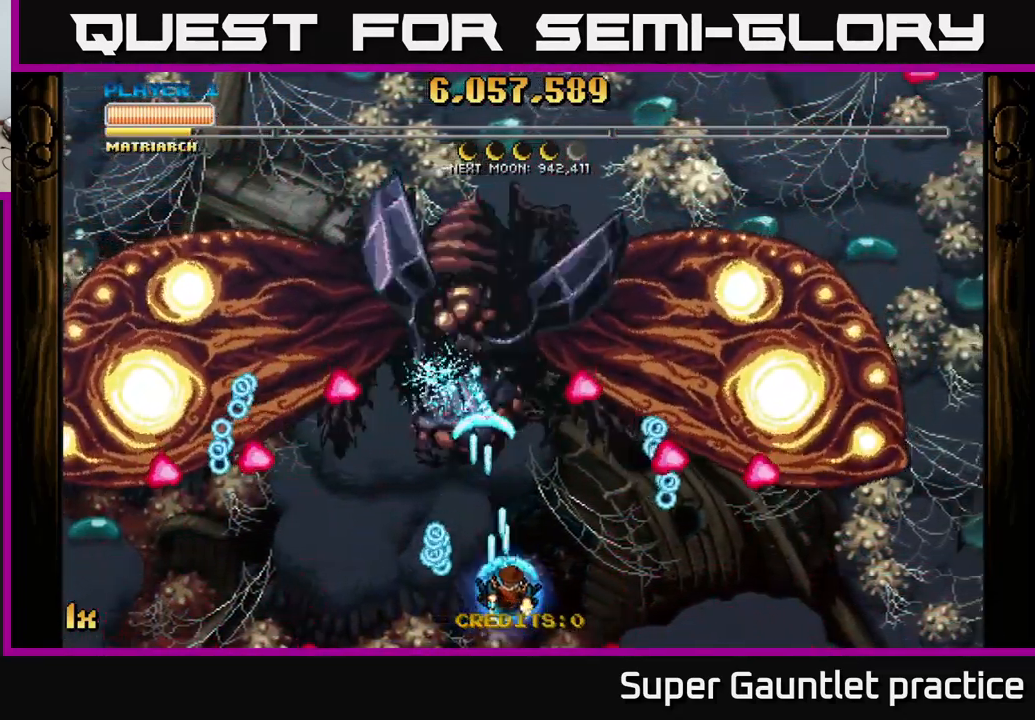
Gameplay with a controller (Xbox layout); each line is a JSON object with the inputs held at the frame after it. "events" lists button and stick changes between this image and that frame as [ms after this image, input, new state], when the widget could be followed in between. Not read: right_stick.
{"buttons": ["A", "L1"], "left_stick": "left", "events": [[33, "left_stick", "up"], [117, "left_stick", "center"], [183, "left_stick", "down"], [417, "left_stick", "center"], [467, "left_stick", "left"], [500, "L1", "down"]]}
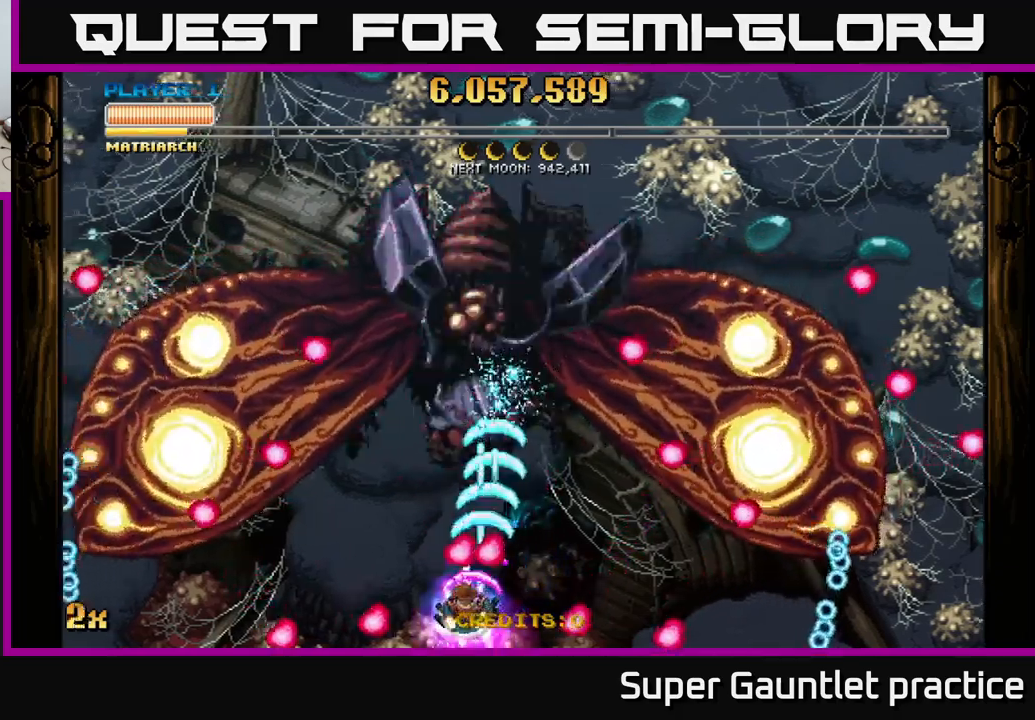
{"buttons": ["A"], "left_stick": "up", "events": [[67, "left_stick", "up"], [133, "L1", "up"], [133, "left_stick", "up-right"], [367, "left_stick", "up-left"], [450, "left_stick", "up"]]}
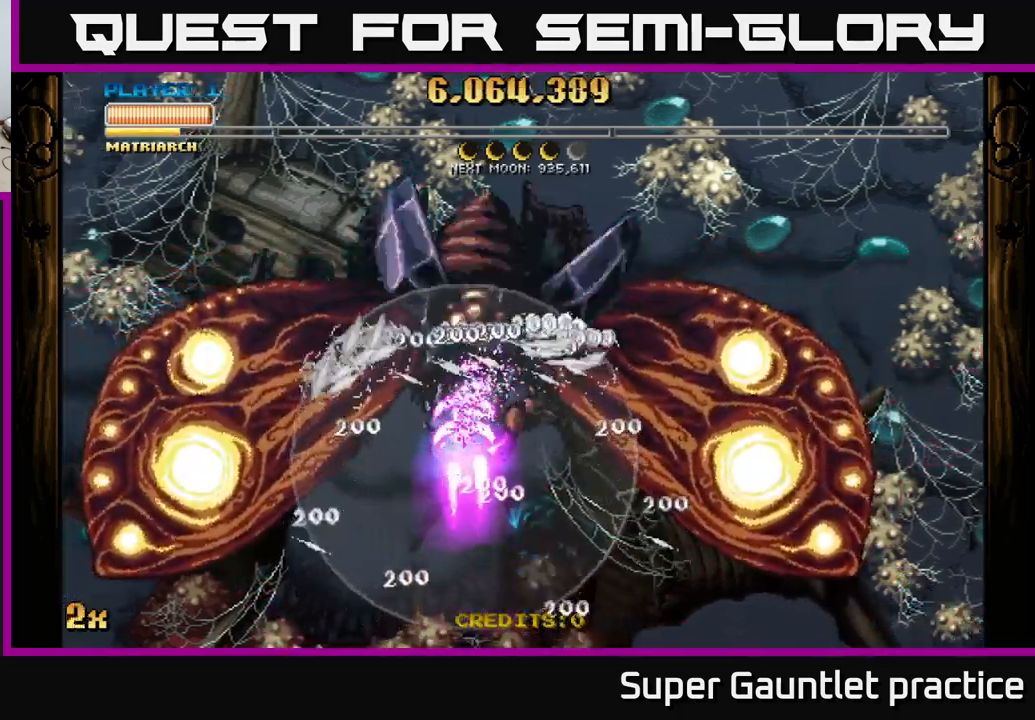
{"buttons": ["A"], "left_stick": "center", "events": [[167, "left_stick", "center"]]}
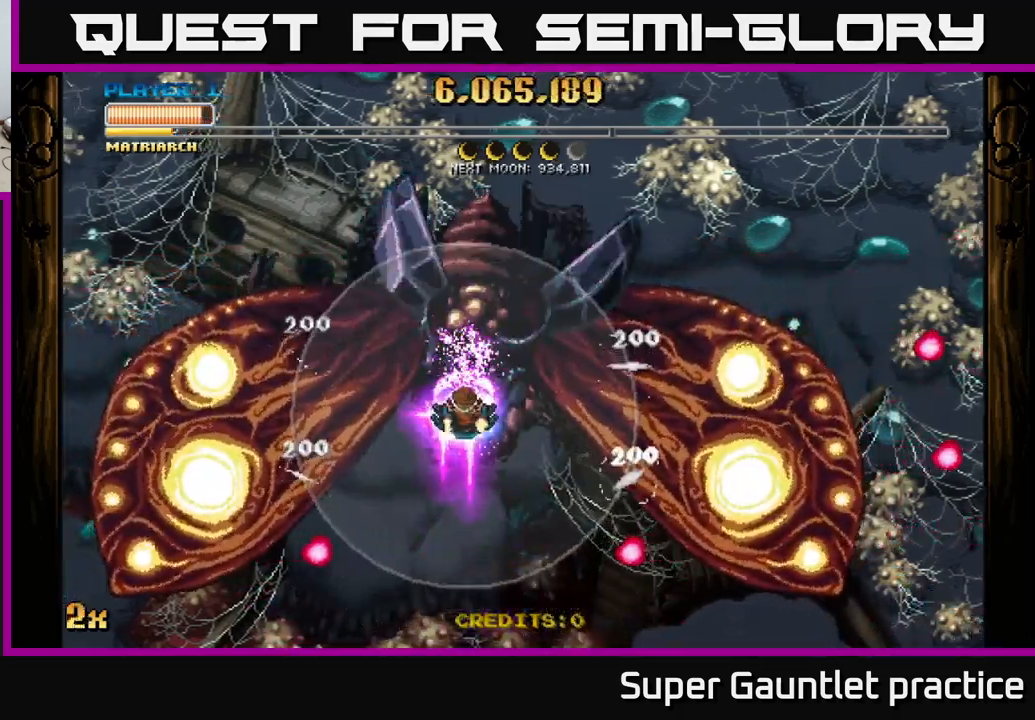
{"buttons": ["A"], "left_stick": "center", "events": []}
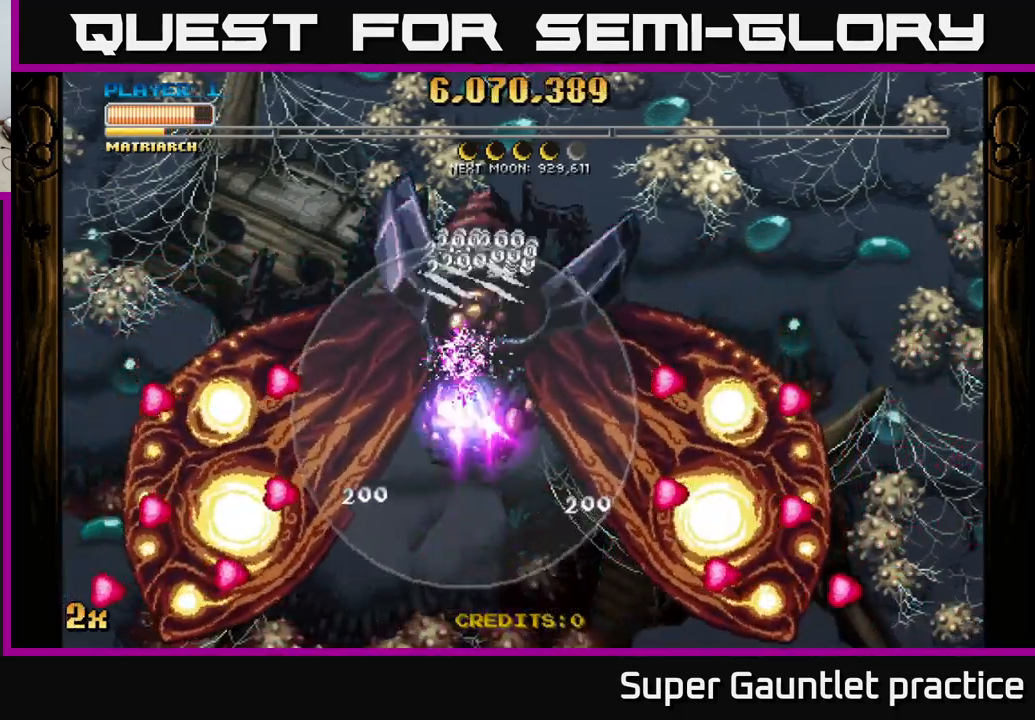
{"buttons": ["A"], "left_stick": "center", "events": []}
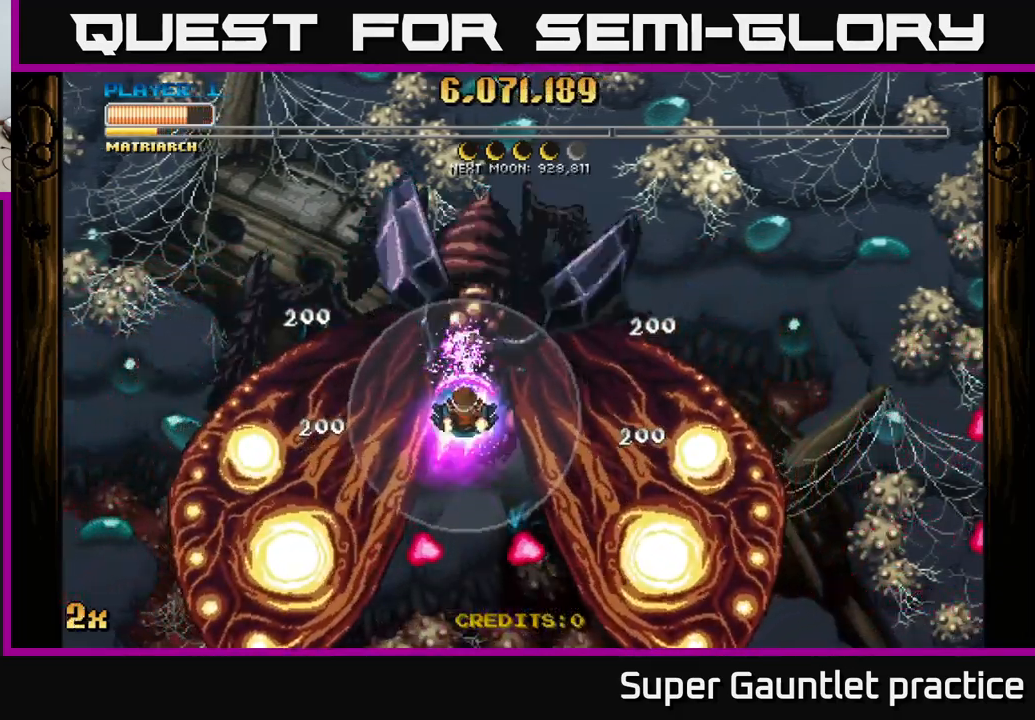
{"buttons": ["A"], "left_stick": "down", "events": [[450, "left_stick", "down"]]}
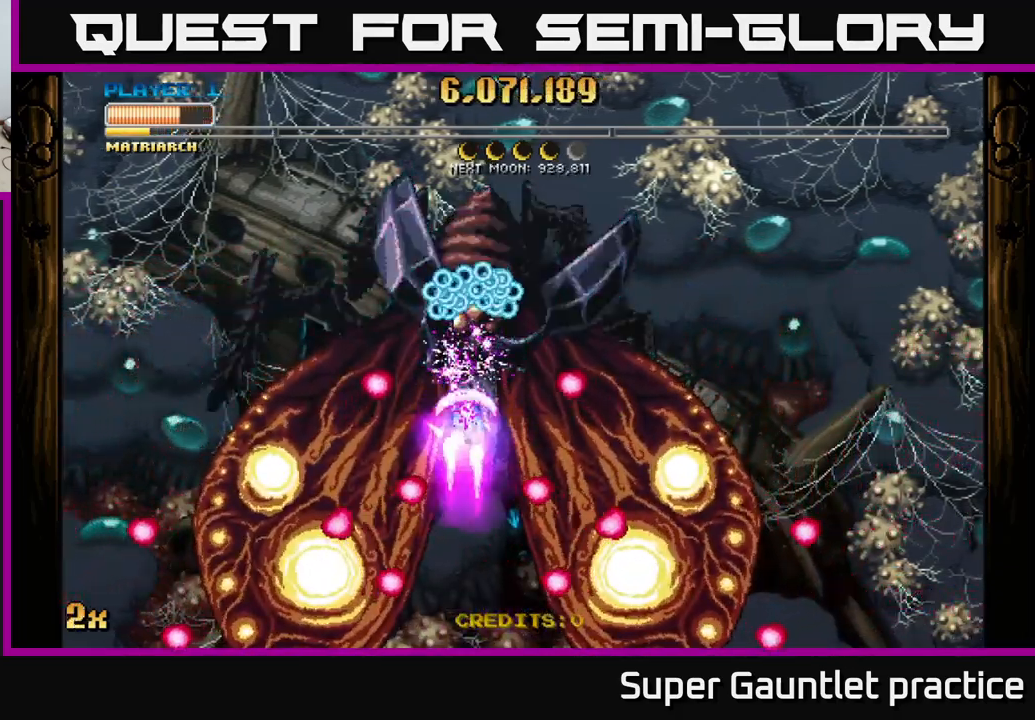
{"buttons": ["A"], "left_stick": "down-right", "events": [[317, "left_stick", "right"], [500, "left_stick", "down-right"]]}
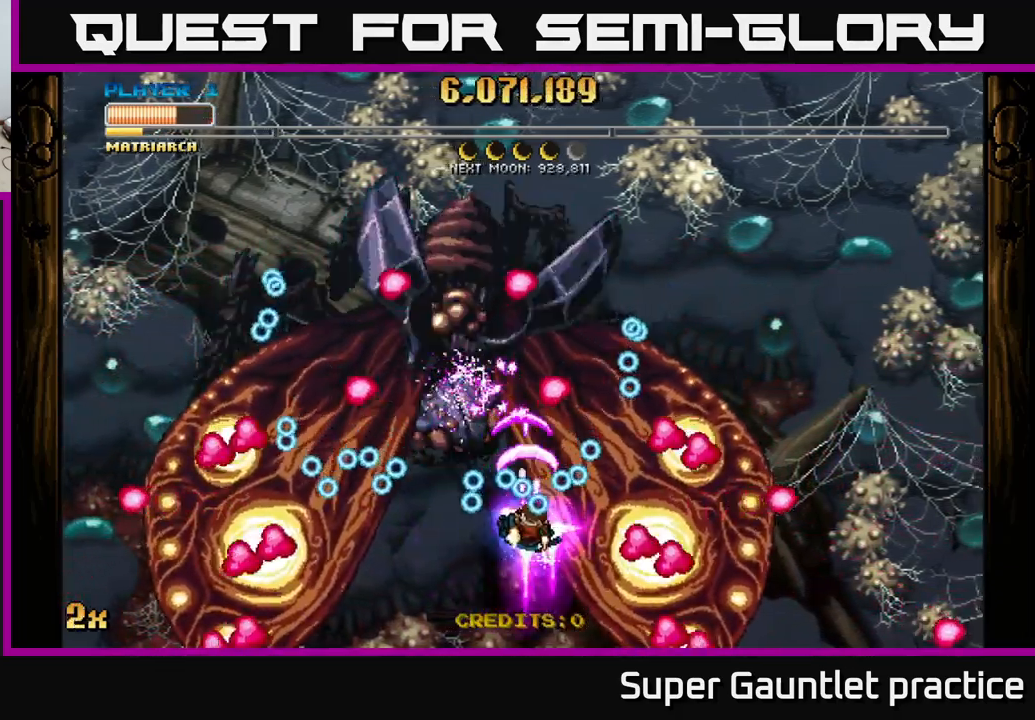
{"buttons": ["A"], "left_stick": "down-left", "events": [[17, "left_stick", "down"], [67, "left_stick", "down-left"], [317, "left_stick", "down-right"], [400, "left_stick", "down-left"]]}
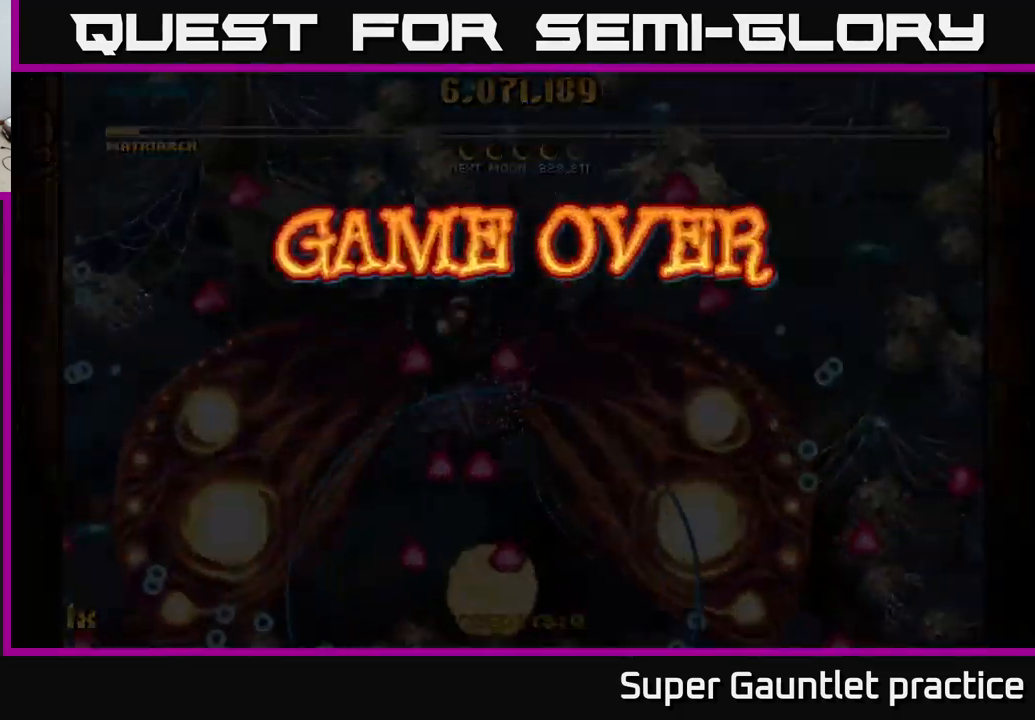
{"buttons": ["A"], "left_stick": "center", "events": [[67, "left_stick", "center"], [200, "A", "up"], [383, "A", "down"]]}
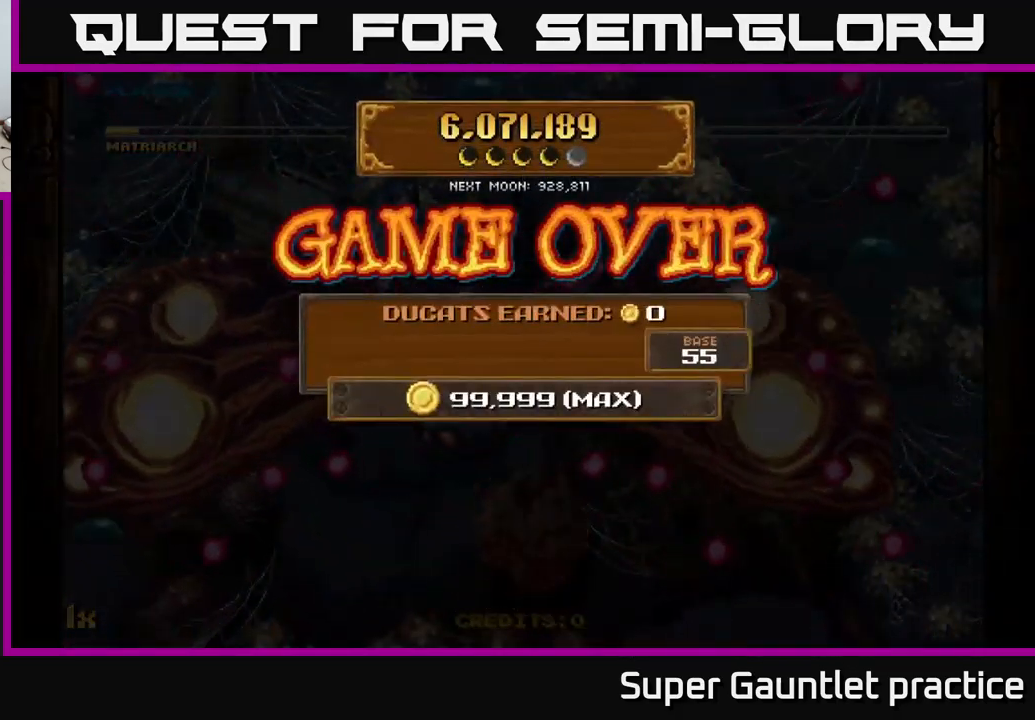
{"buttons": [], "left_stick": "center", "events": [[150, "A", "up"], [300, "A", "down"], [467, "A", "up"]]}
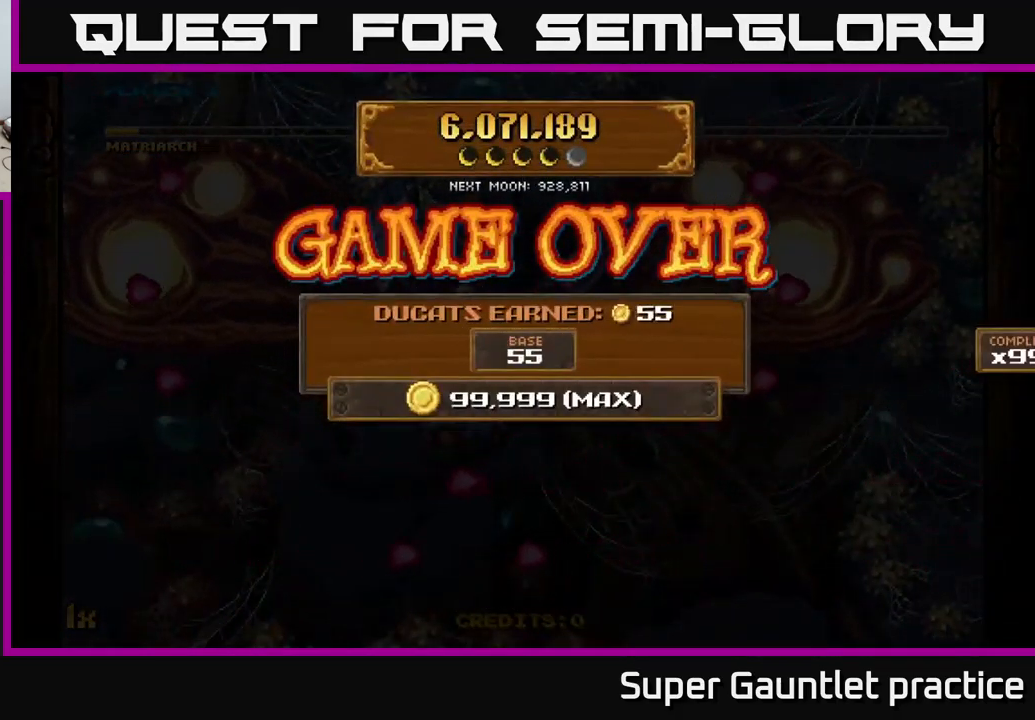
{"buttons": [], "left_stick": "center", "events": [[234, "A", "down"], [400, "A", "up"]]}
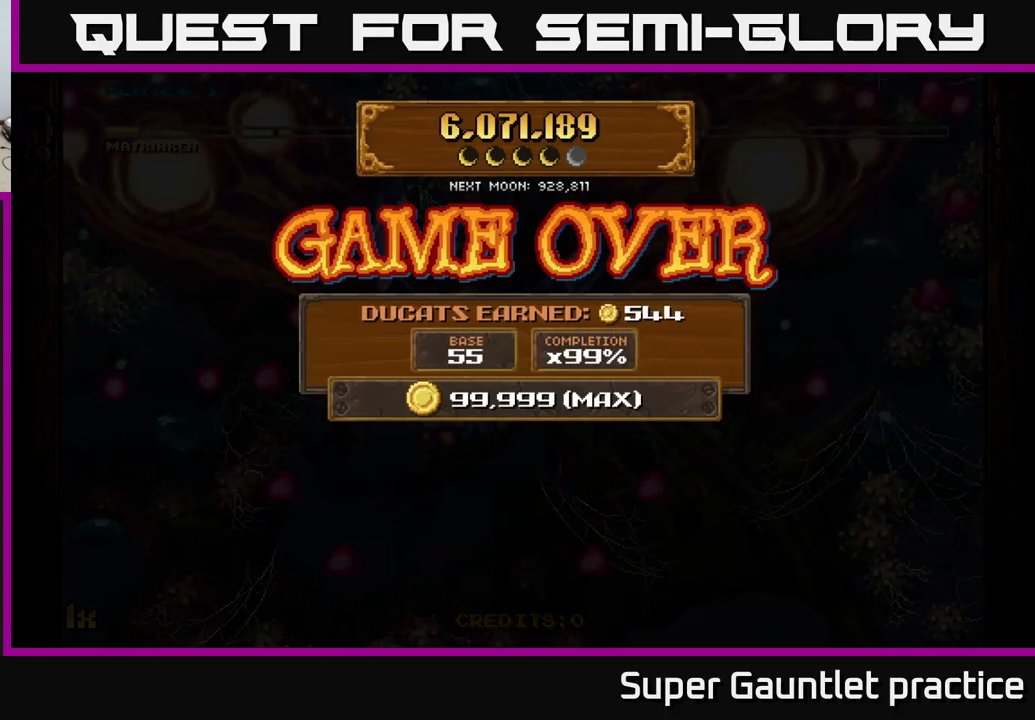
{"buttons": [], "left_stick": "center", "events": []}
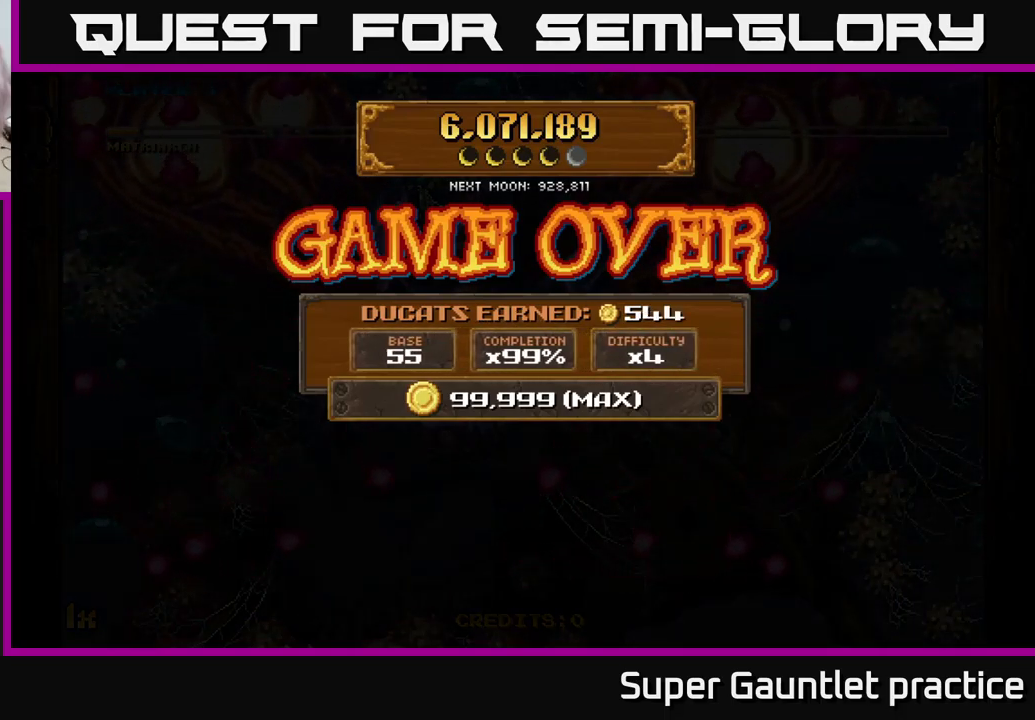
{"buttons": [], "left_stick": "center", "events": []}
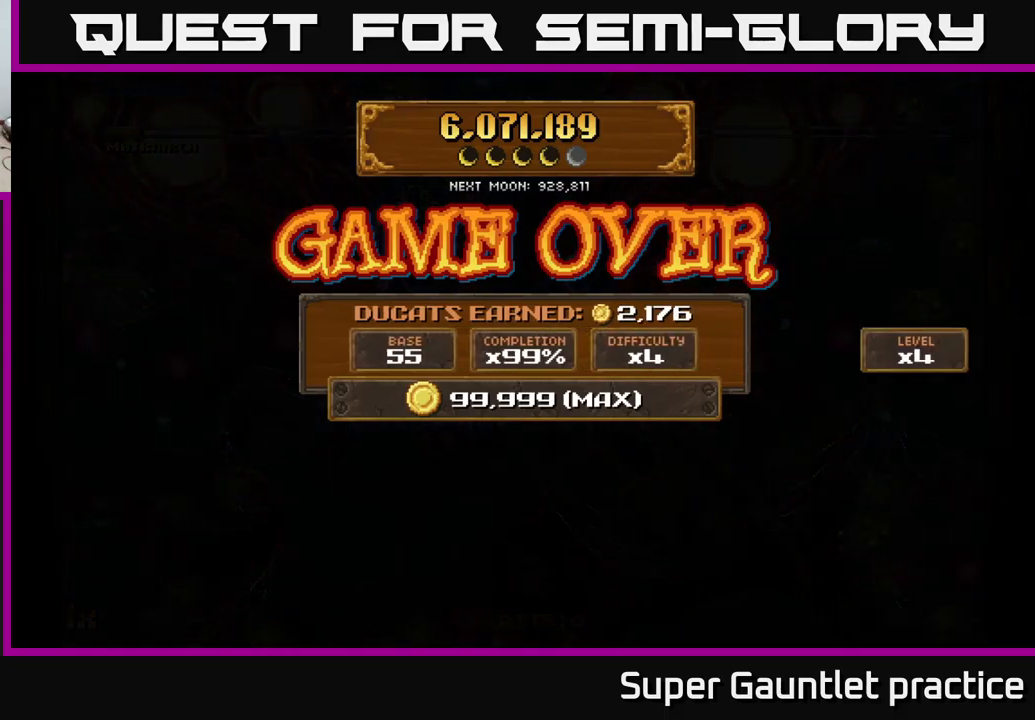
{"buttons": [], "left_stick": "center", "events": []}
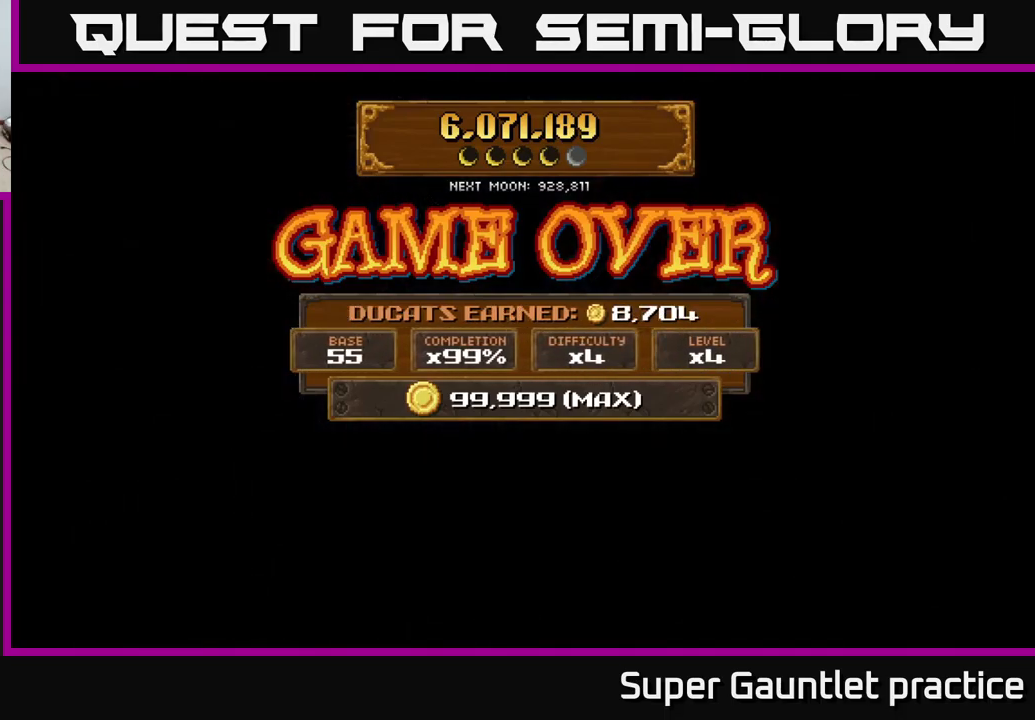
{"buttons": [], "left_stick": "center", "events": []}
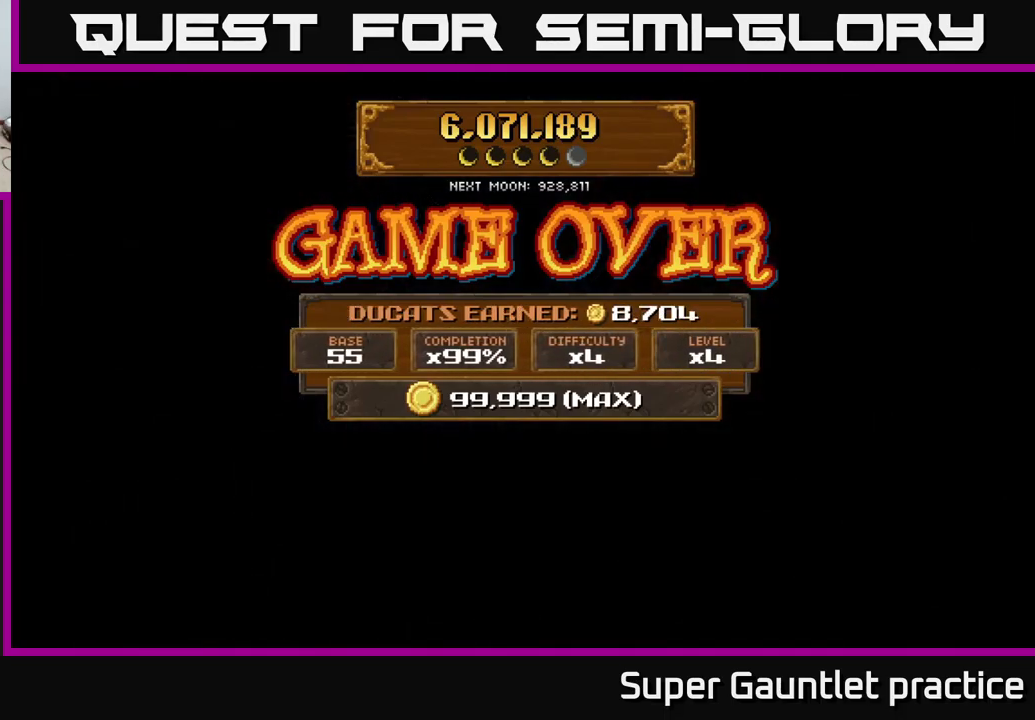
{"buttons": [], "left_stick": "center", "events": []}
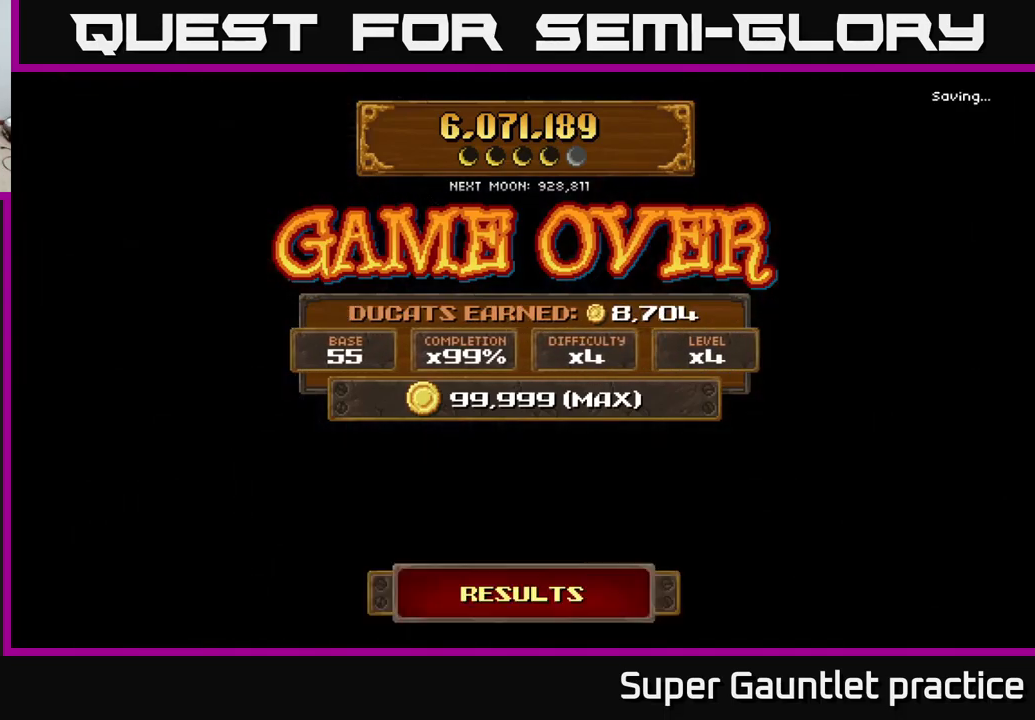
{"buttons": [], "left_stick": "center", "events": []}
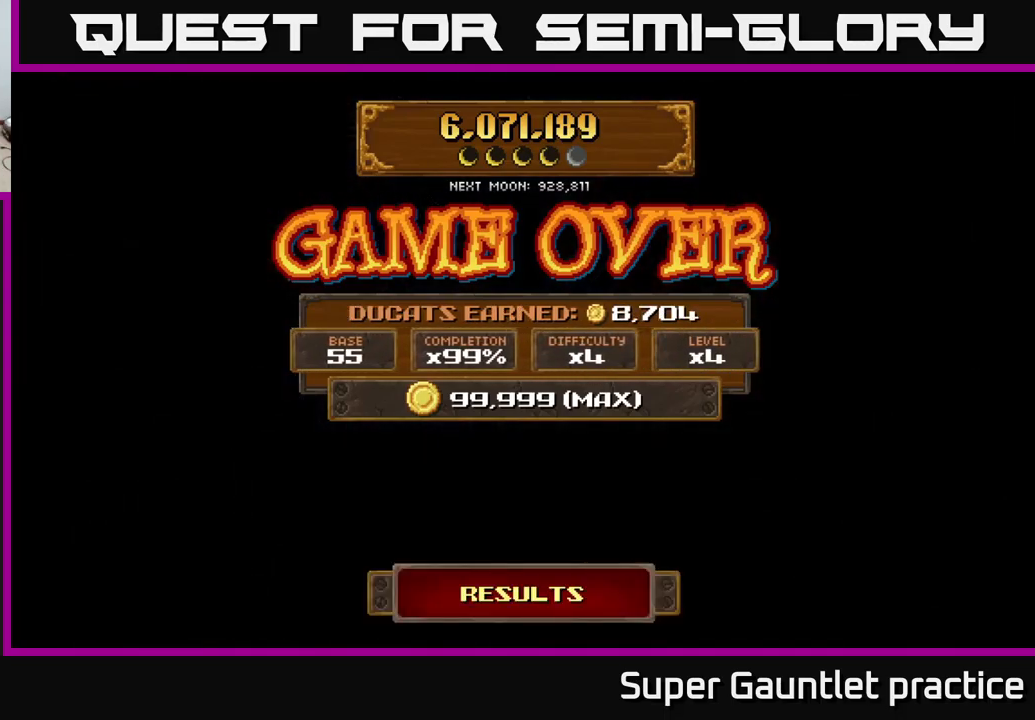
{"buttons": [], "left_stick": "center", "events": []}
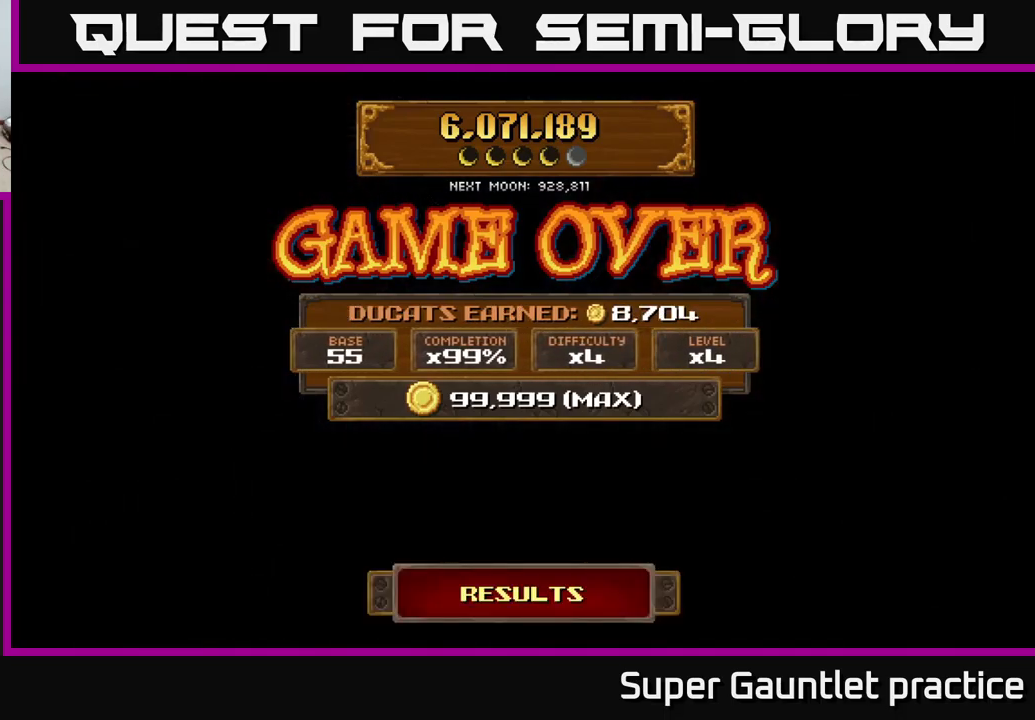
{"buttons": [], "left_stick": "center", "events": []}
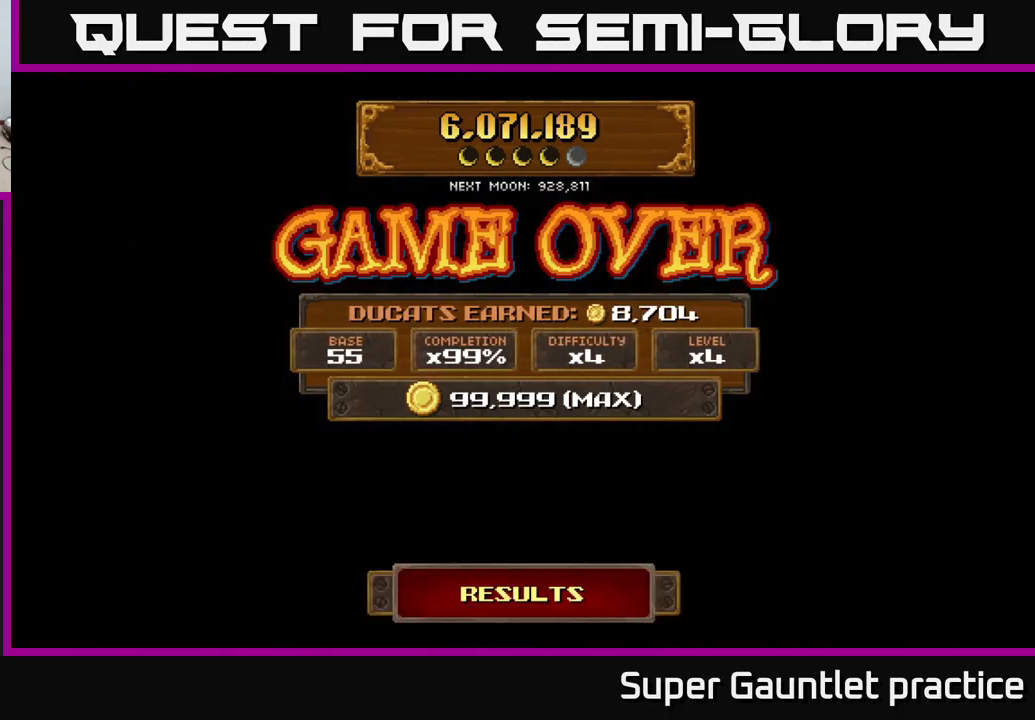
{"buttons": [], "left_stick": "center", "events": []}
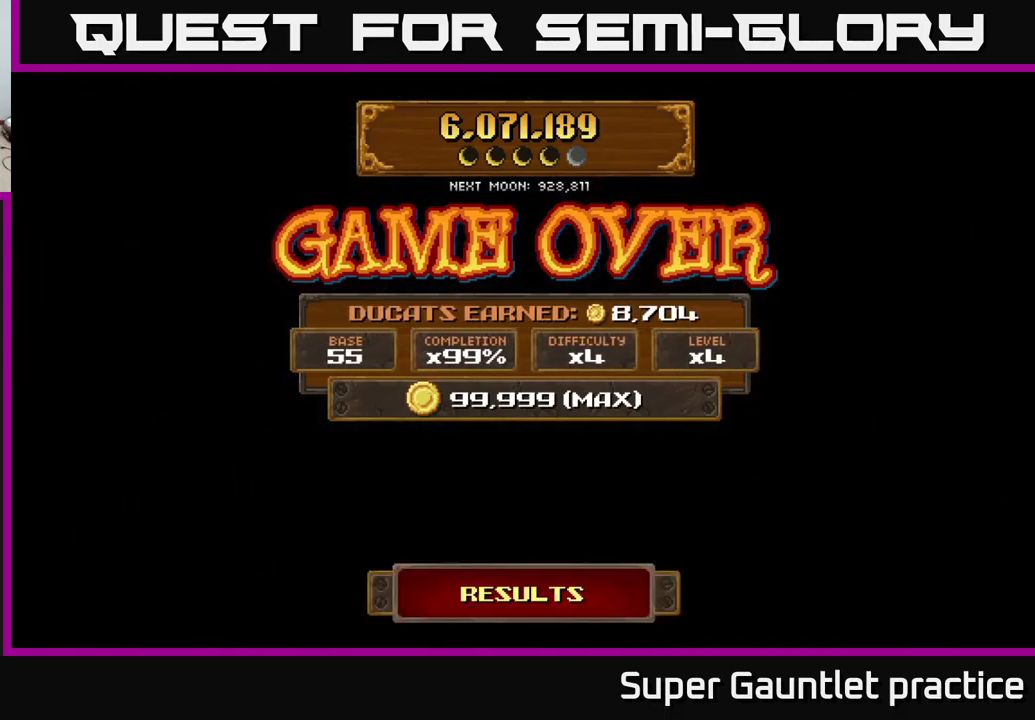
{"buttons": ["A"], "left_stick": "center", "events": [[450, "A", "down"]]}
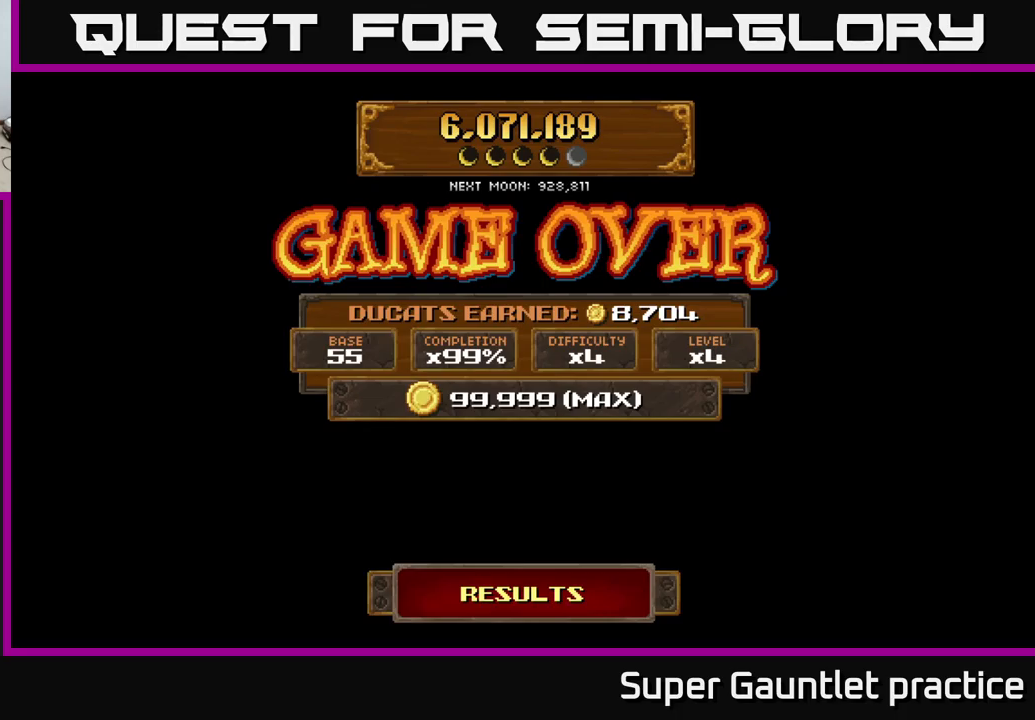
{"buttons": [], "left_stick": "center", "events": [[66, "A", "up"]]}
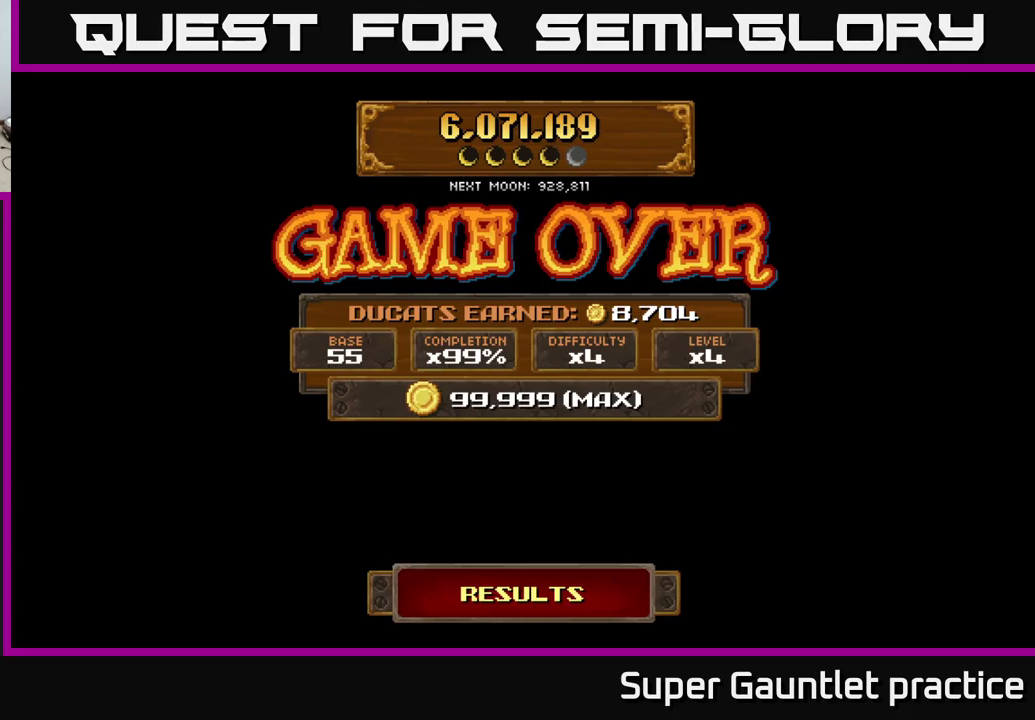
{"buttons": [], "left_stick": "up", "events": [[100, "left_stick", "down"], [316, "left_stick", "up"]]}
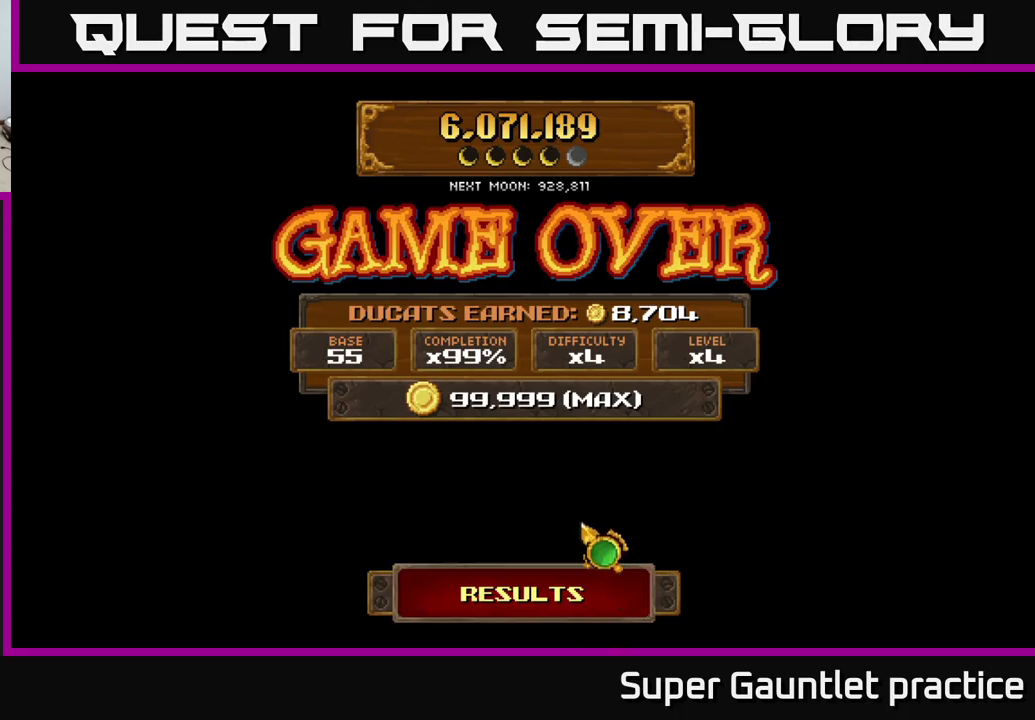
{"buttons": [], "left_stick": "center", "events": [[83, "left_stick", "down"], [233, "left_stick", "center"], [316, "A", "down"], [416, "A", "up"]]}